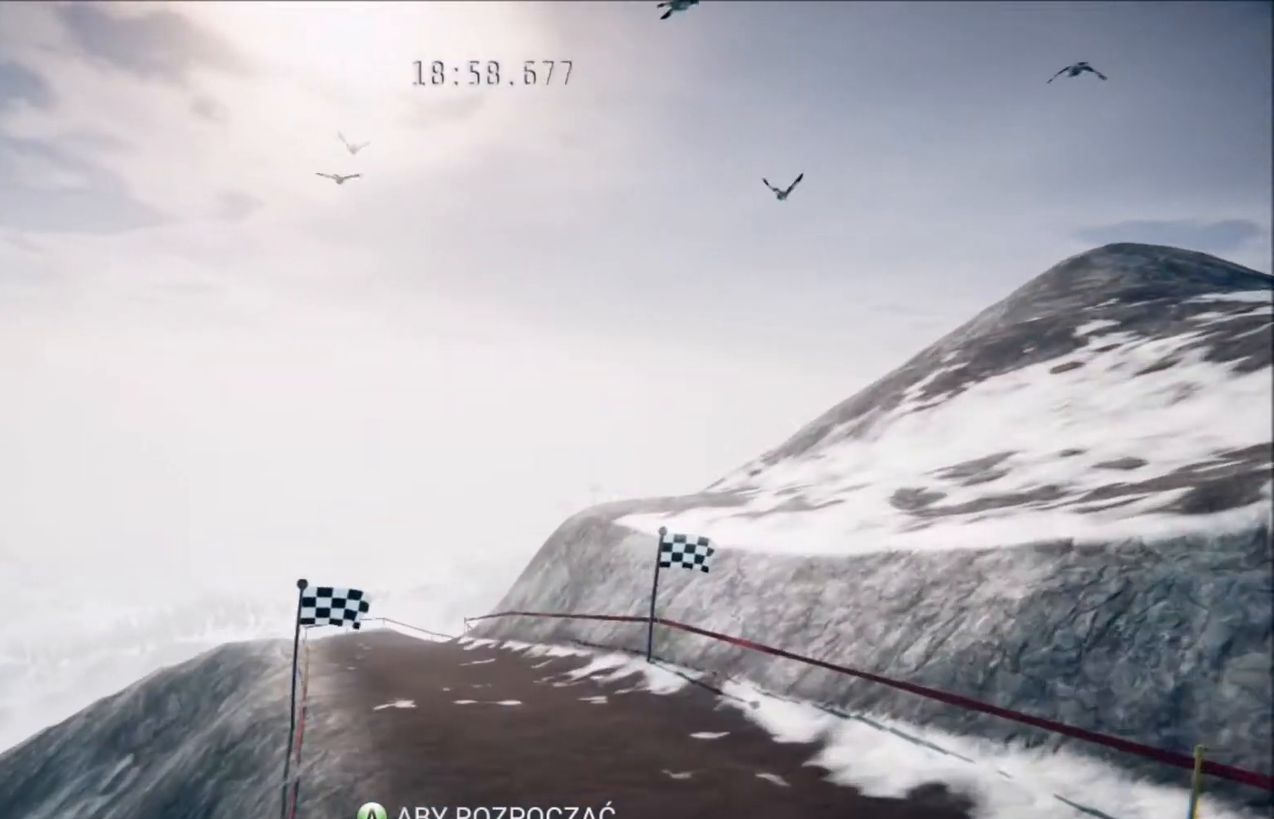
Gameplay with a controller (Xbox layout); each line is a JSON object with the inputs held at the frame after it. "events" lists button and stick changes between this image and that frame as [ms after this image, input, new state], when the widget could be followed in between.
{"buttons": ["R2"], "left_stick": "center", "right_stick": "center", "events": [[133, "A", "down"], [300, "A", "up"], [467, "R2", "down"]]}
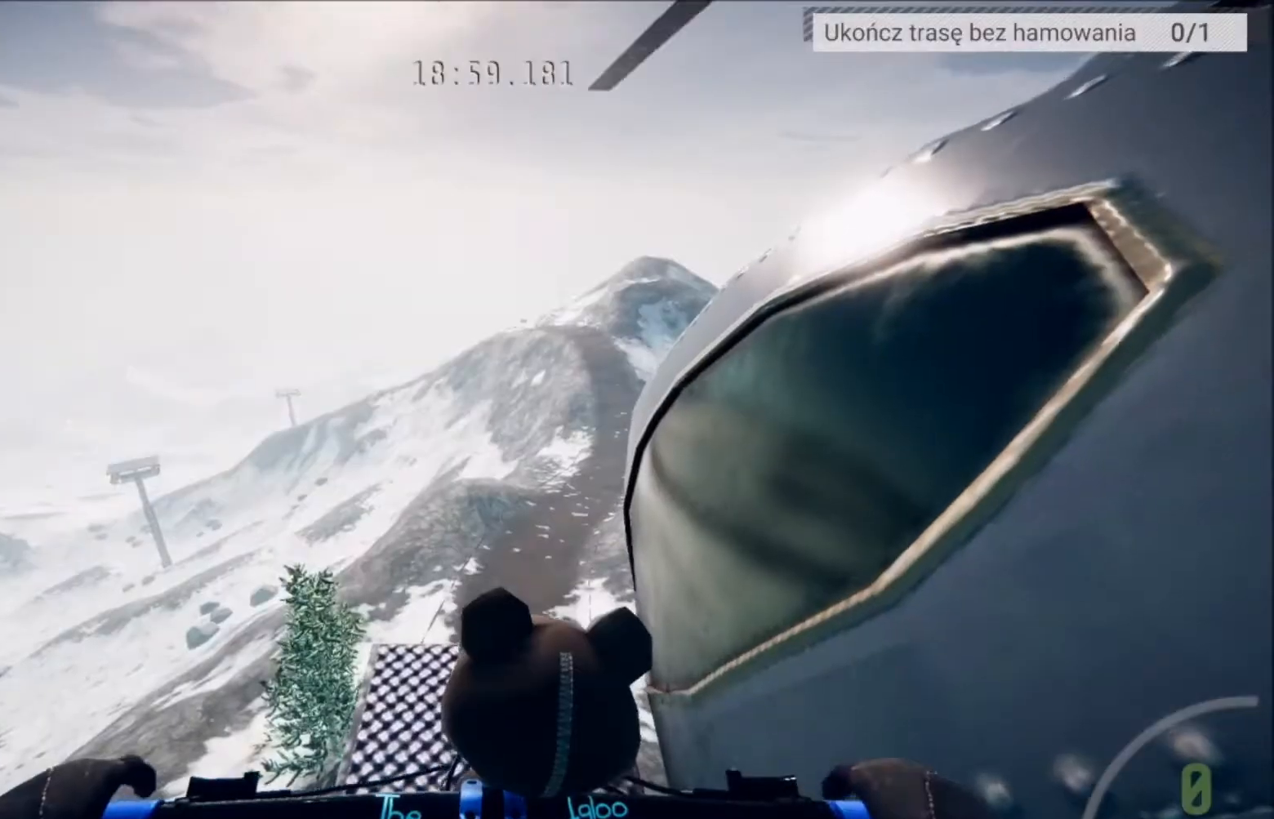
{"buttons": ["R2"], "left_stick": "center", "right_stick": "center", "events": []}
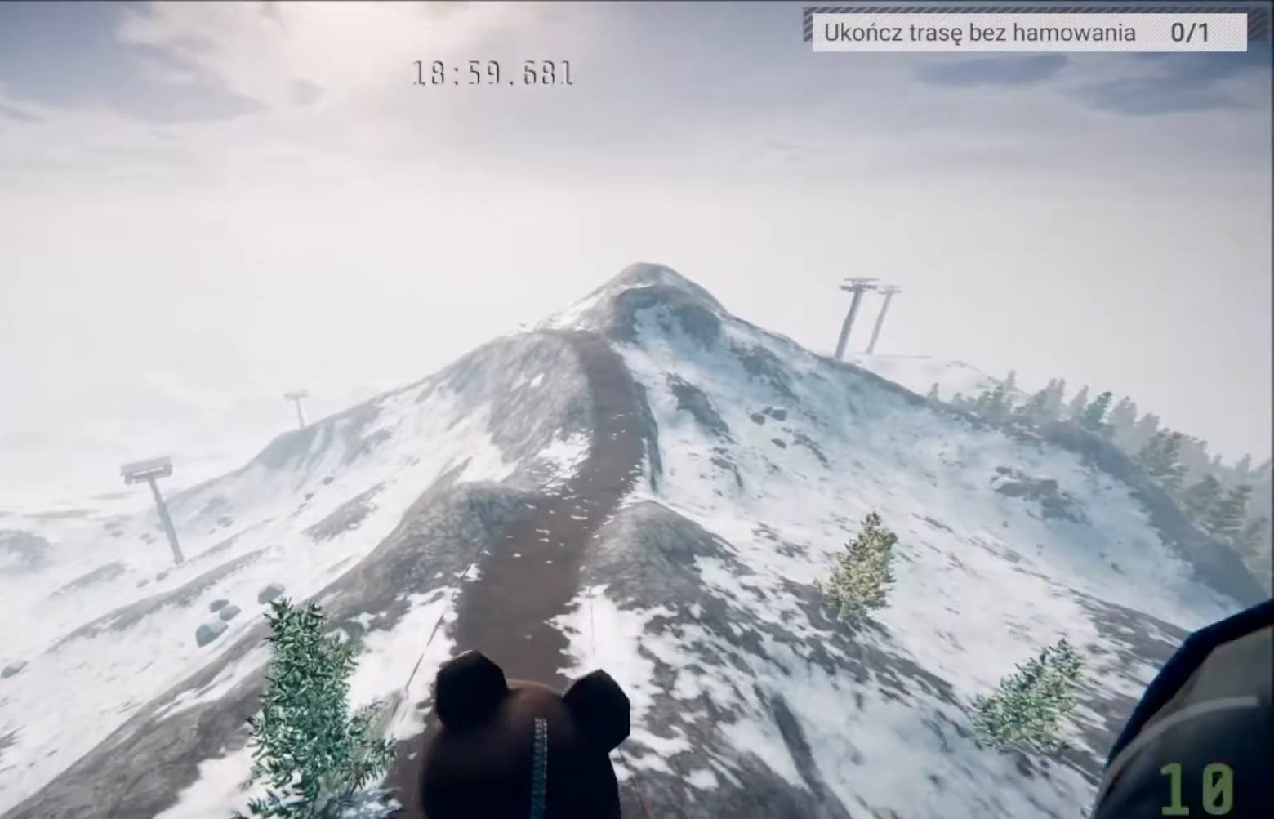
{"buttons": ["R2"], "left_stick": "center", "right_stick": "center", "events": []}
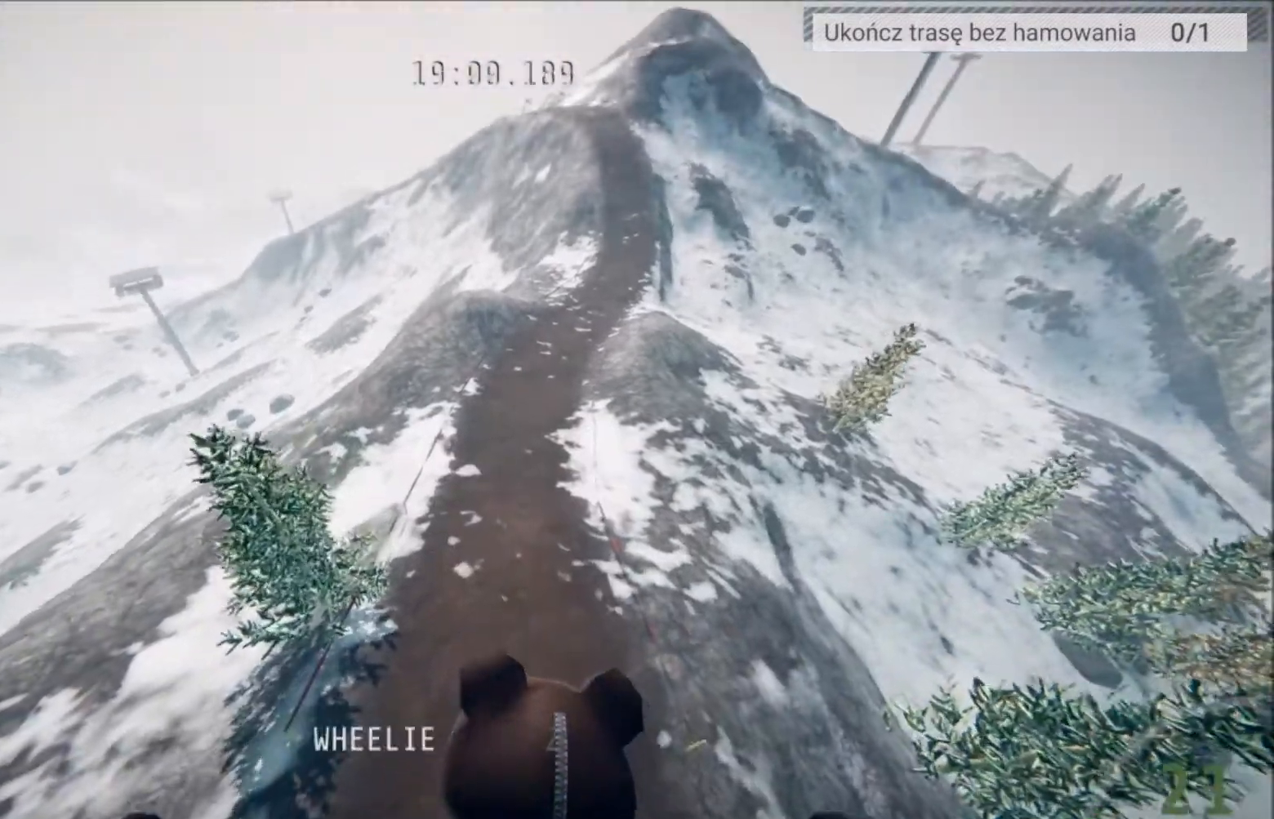
{"buttons": ["R2"], "left_stick": "center", "right_stick": "up", "events": [[167, "right_stick", "up"]]}
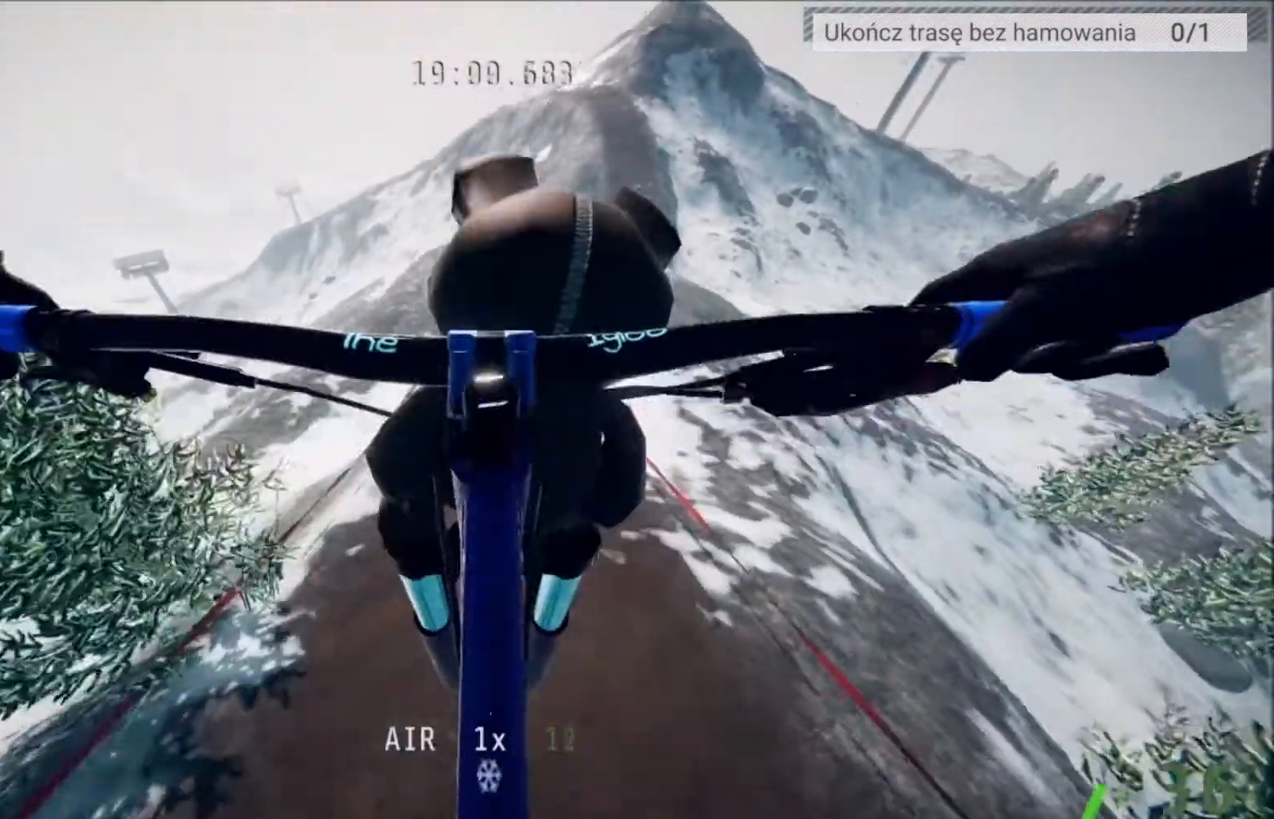
{"buttons": ["R2"], "left_stick": "center", "right_stick": "center", "events": [[167, "left_stick", "right"], [267, "left_stick", "center"], [333, "right_stick", "center"]]}
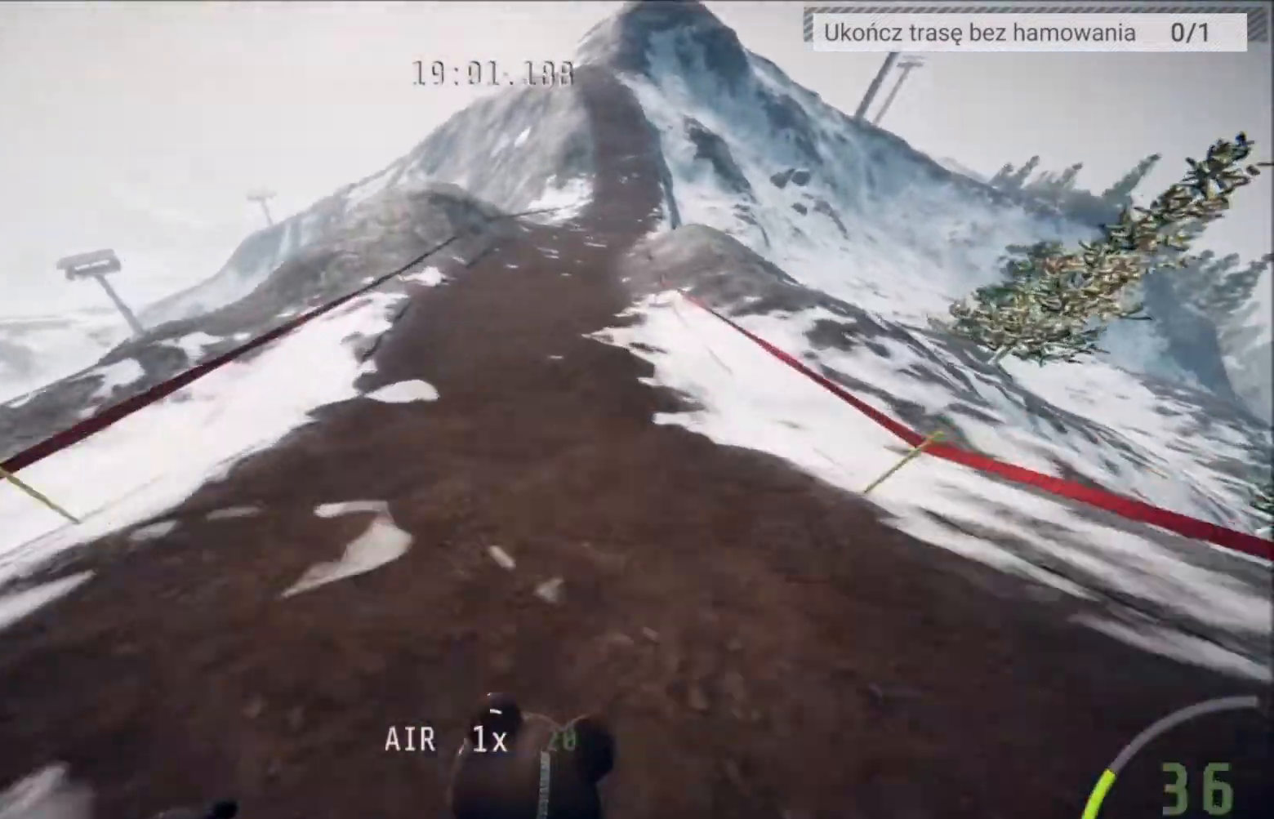
{"buttons": ["R2"], "left_stick": "center", "right_stick": "center", "events": [[234, "left_stick", "right"], [367, "left_stick", "center"]]}
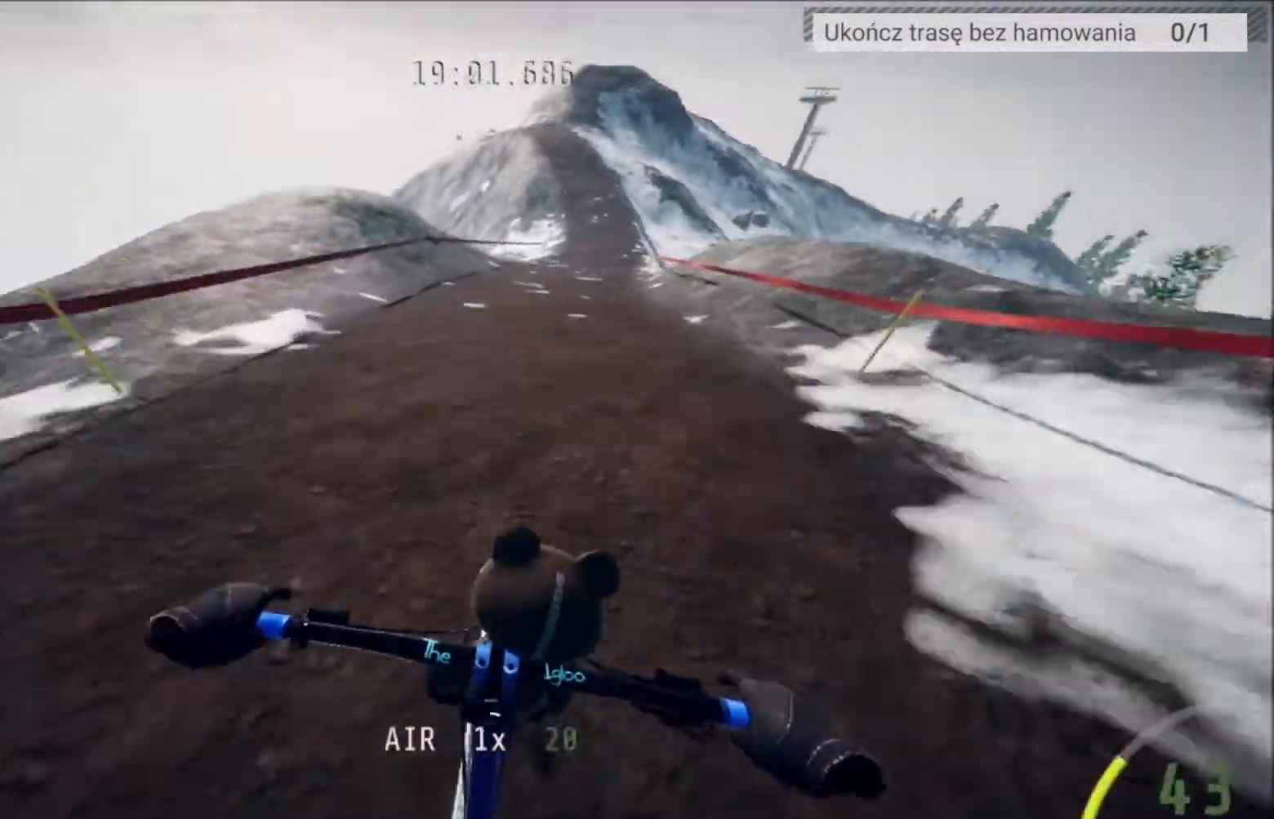
{"buttons": ["R2"], "left_stick": "center", "right_stick": "center", "events": [[133, "left_stick", "right"], [300, "left_stick", "center"], [300, "right_stick", "down"], [500, "right_stick", "center"]]}
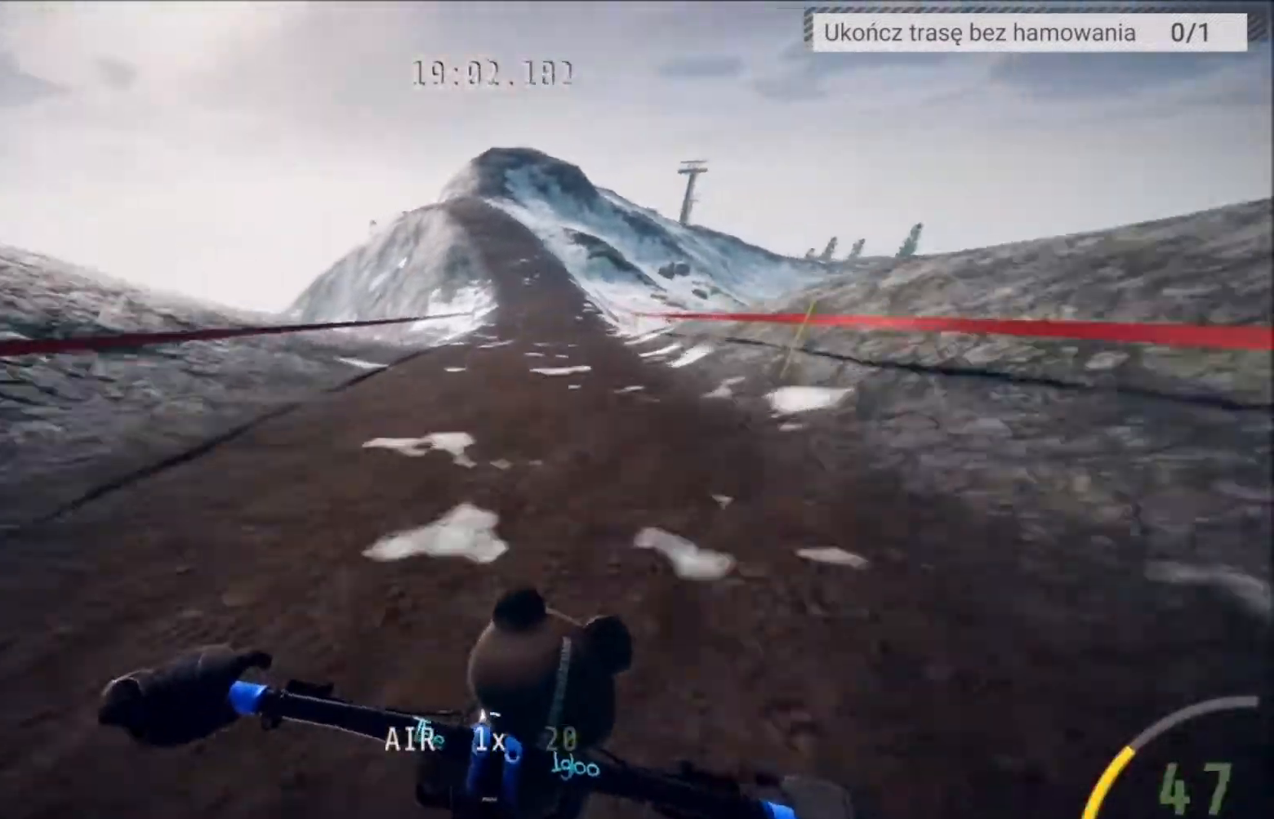
{"buttons": ["R2"], "left_stick": "center", "right_stick": "center", "events": []}
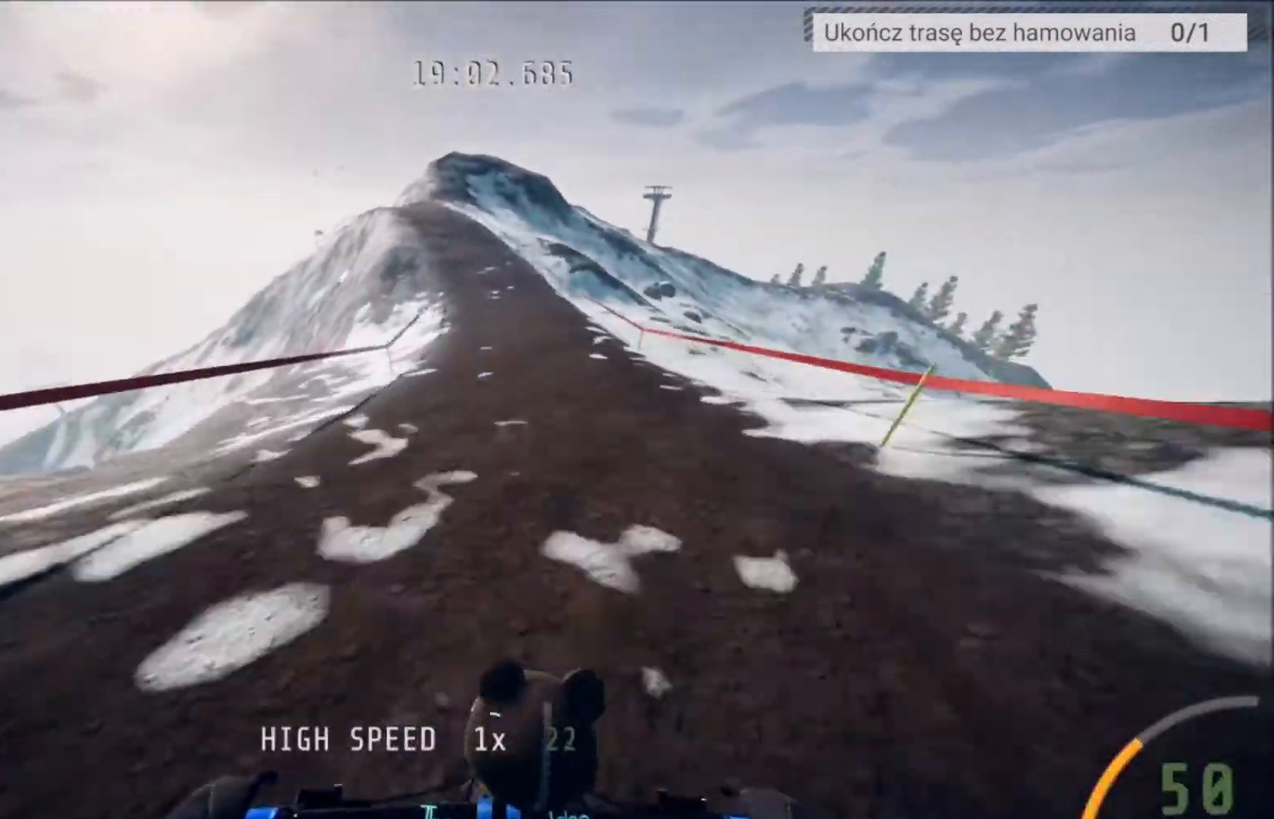
{"buttons": ["R2"], "left_stick": "left", "right_stick": "center", "events": [[467, "left_stick", "left"]]}
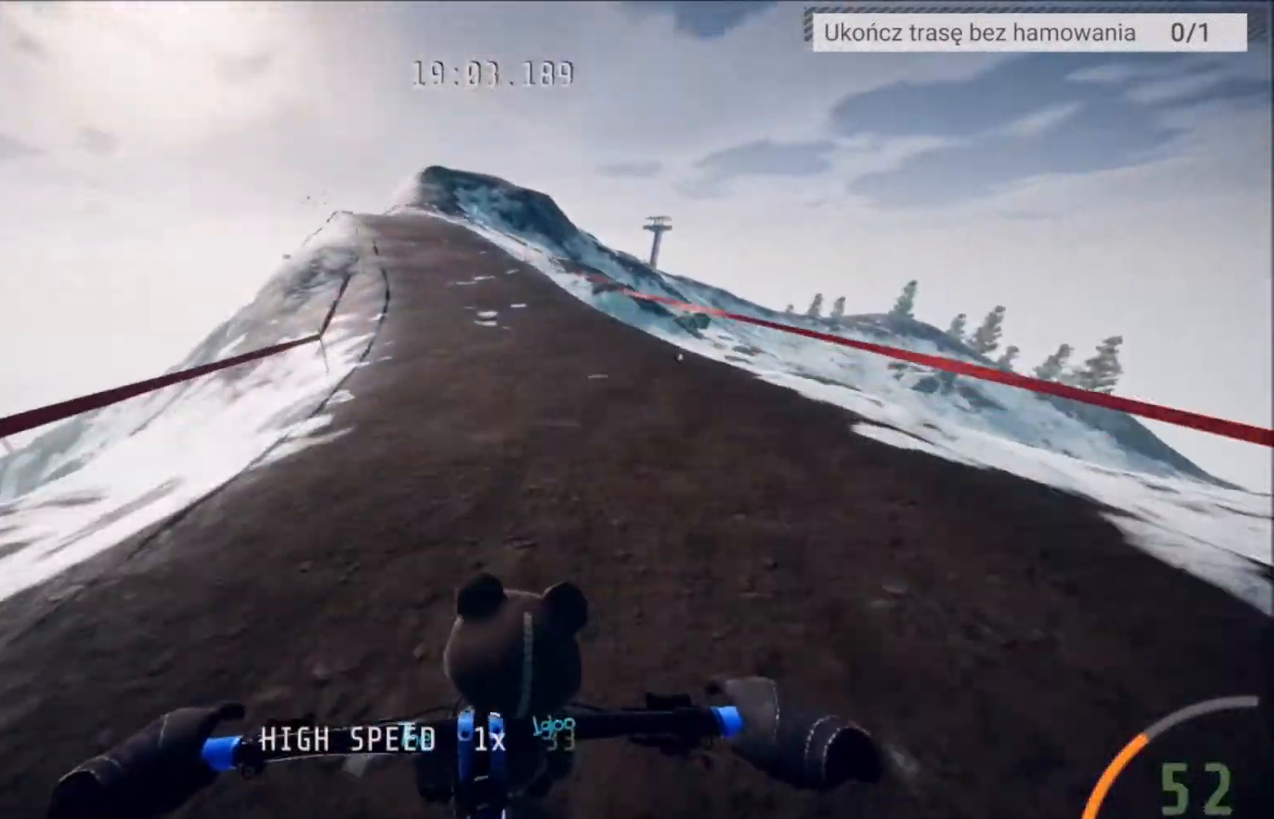
{"buttons": ["R2"], "left_stick": "left", "right_stick": "center", "events": [[67, "left_stick", "center"], [467, "left_stick", "left"]]}
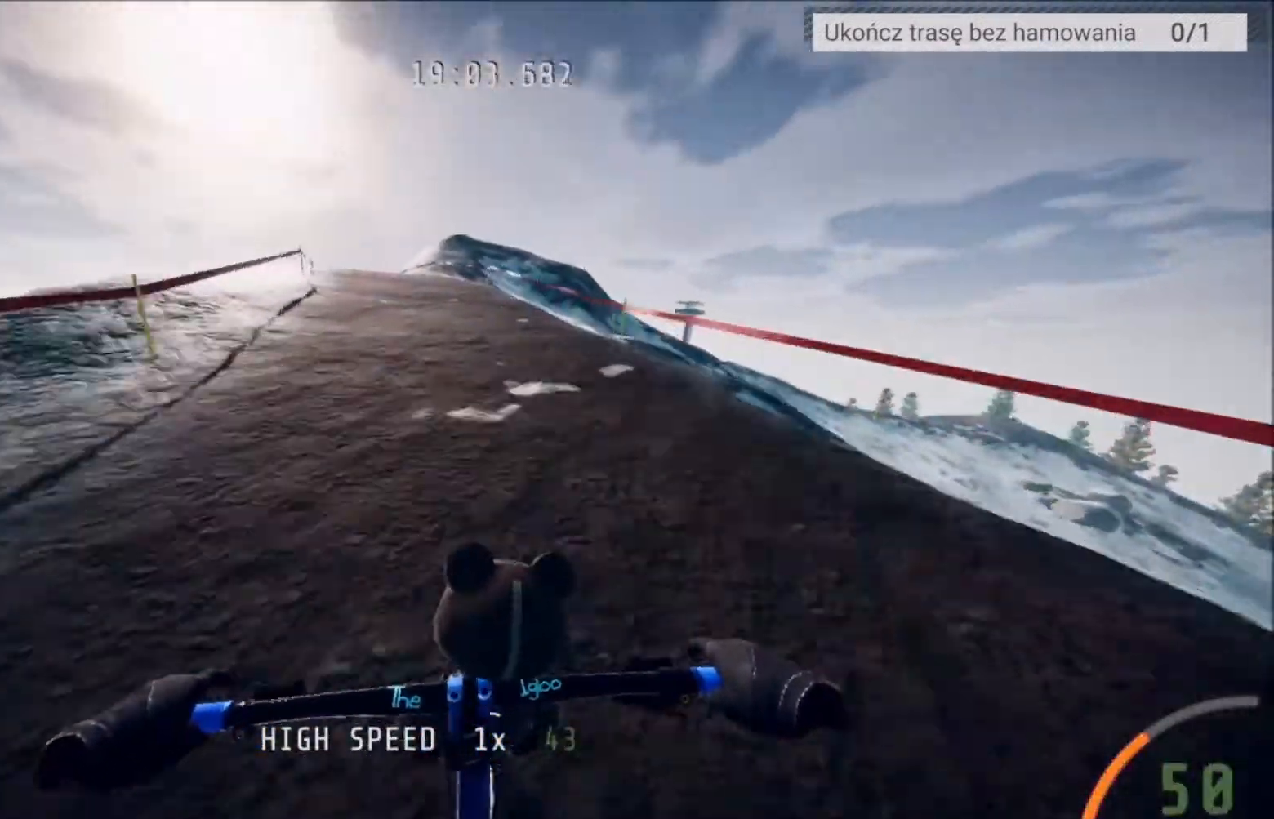
{"buttons": ["R2"], "left_stick": "left", "right_stick": "center", "events": [[133, "left_stick", "center"], [233, "left_stick", "left"], [400, "left_stick", "center"], [467, "left_stick", "left"]]}
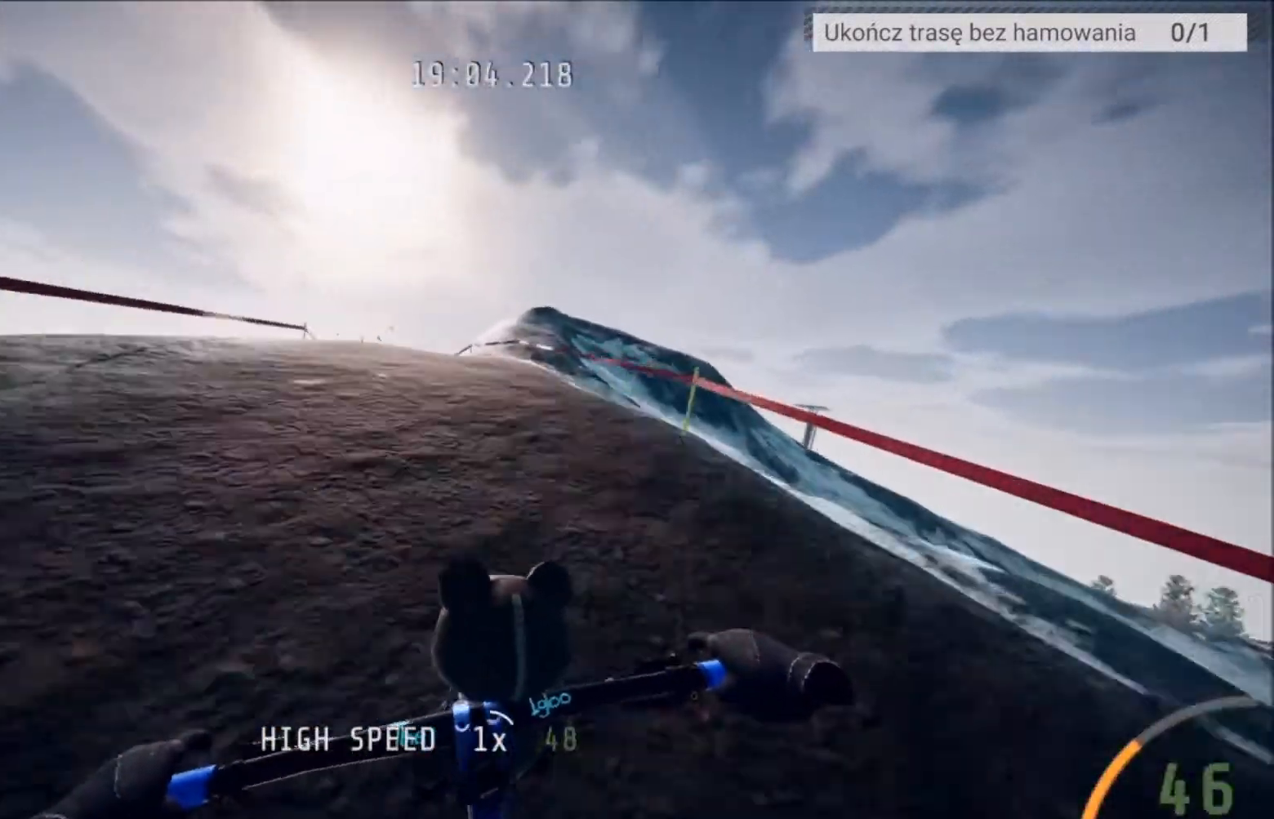
{"buttons": [], "left_stick": "left", "right_stick": "center", "events": [[34, "R2", "up"], [34, "left_stick", "center"], [434, "left_stick", "down-left"], [501, "left_stick", "left"]]}
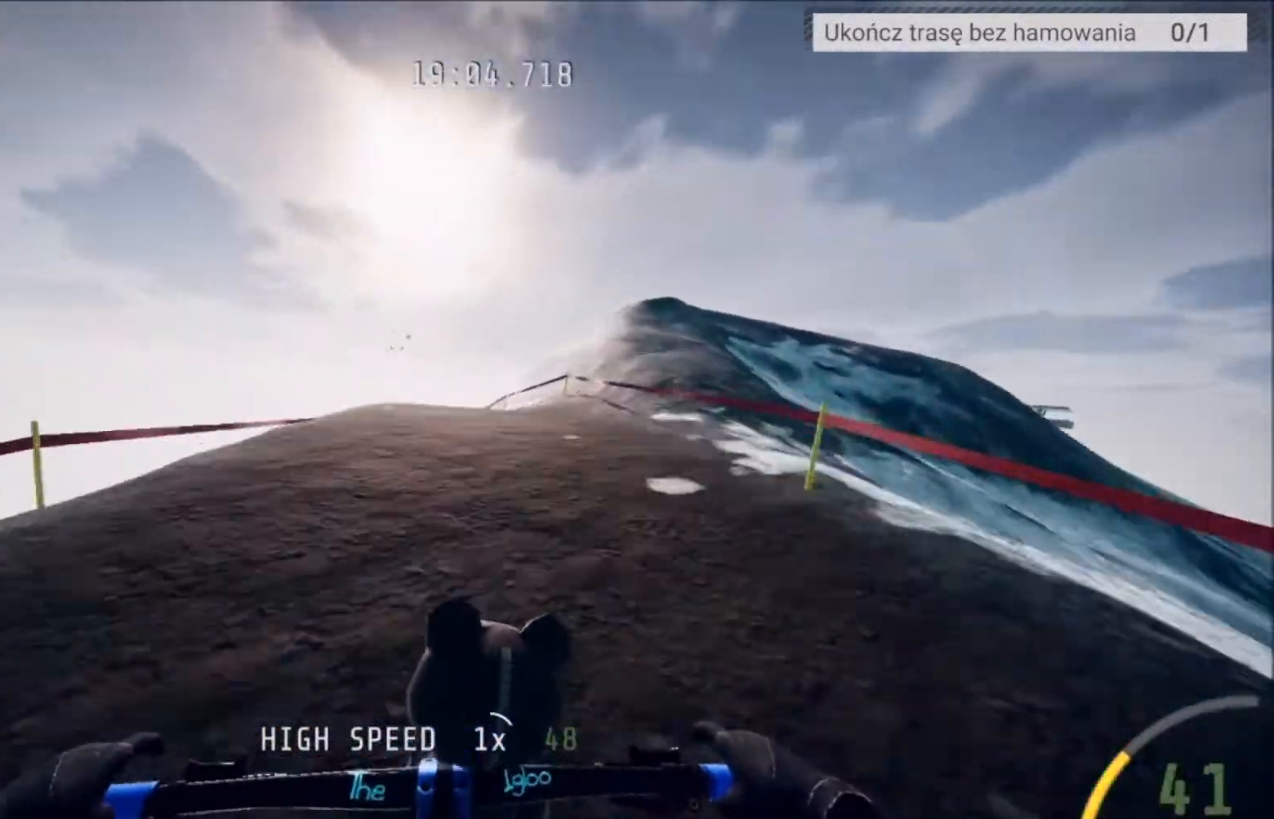
{"buttons": [], "left_stick": "center", "right_stick": "center", "events": [[133, "left_stick", "center"]]}
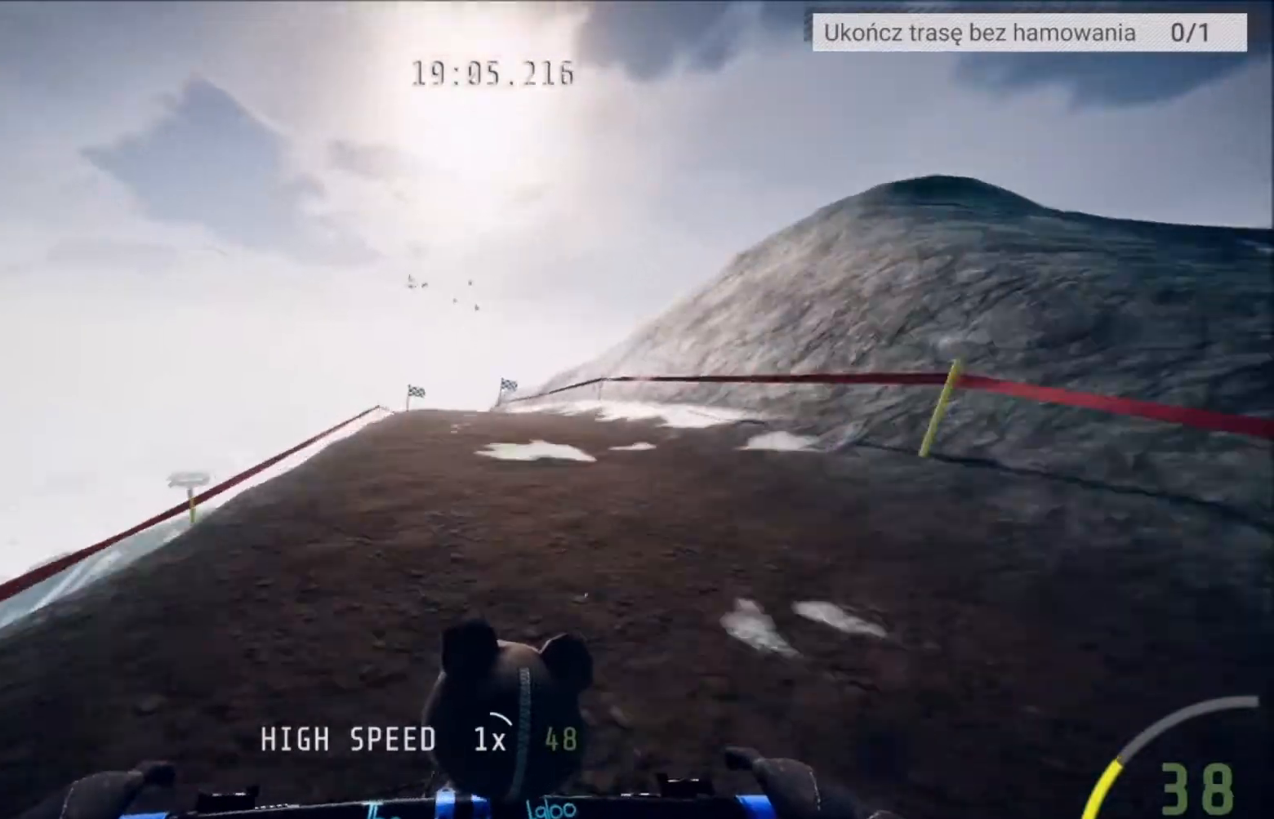
{"buttons": [], "left_stick": "center", "right_stick": "center", "events": []}
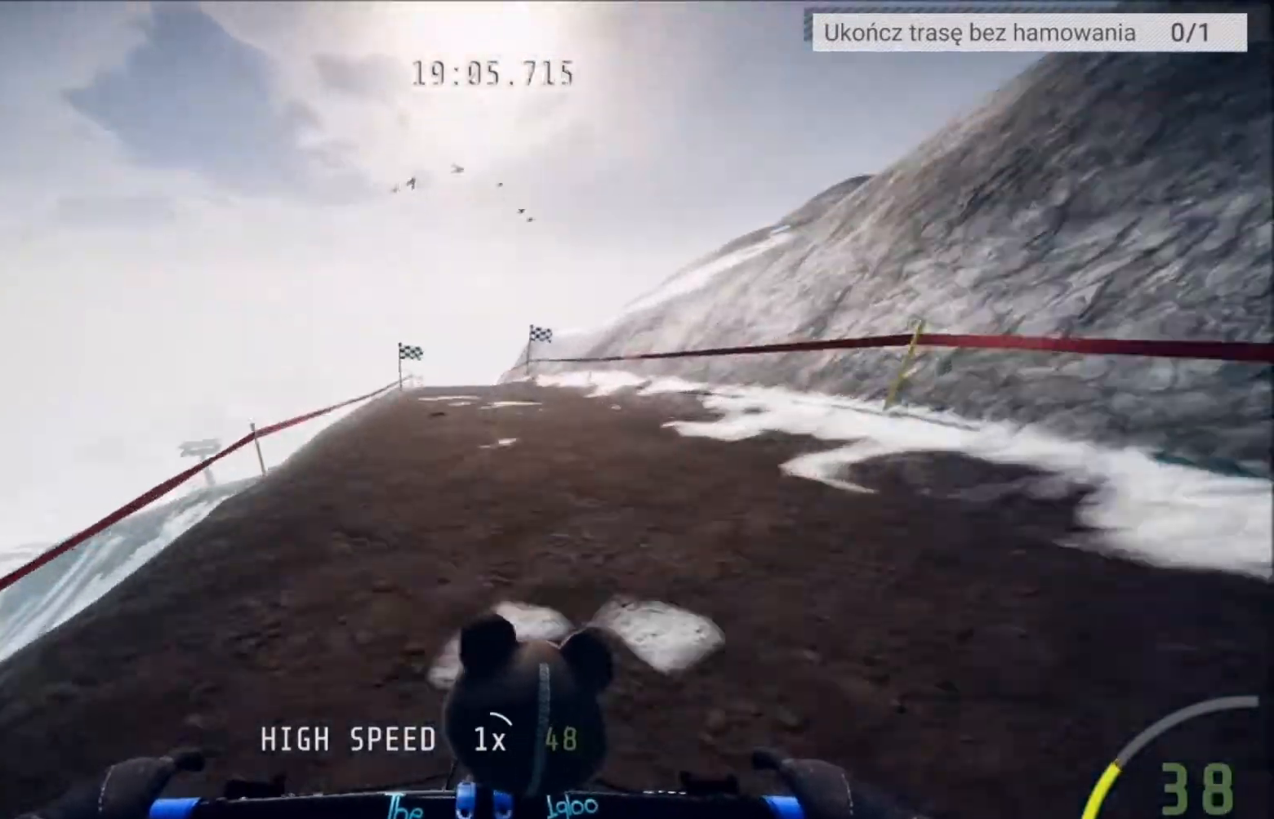
{"buttons": [], "left_stick": "center", "right_stick": "down", "events": [[300, "left_stick", "left"], [400, "left_stick", "center"], [467, "right_stick", "down"]]}
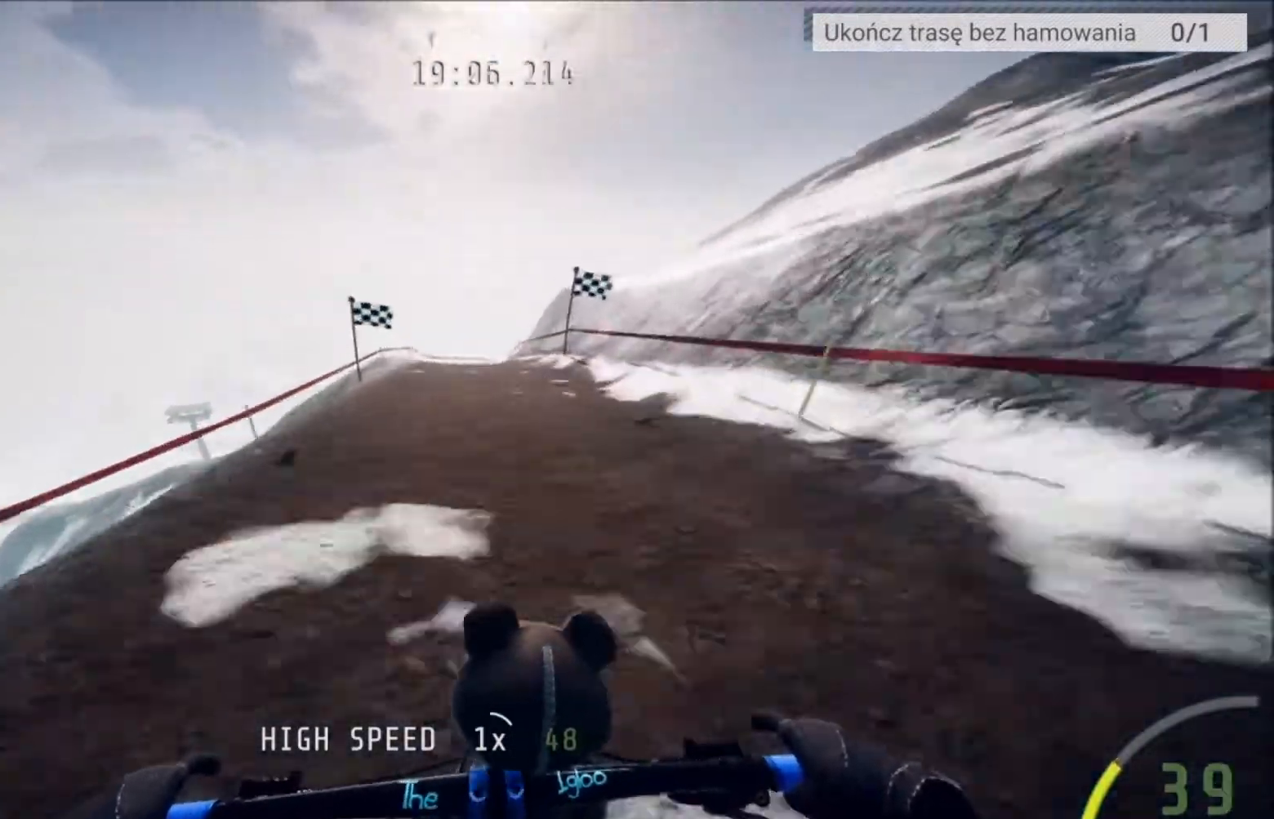
{"buttons": [], "left_stick": "center", "right_stick": "up", "events": [[167, "right_stick", "up"]]}
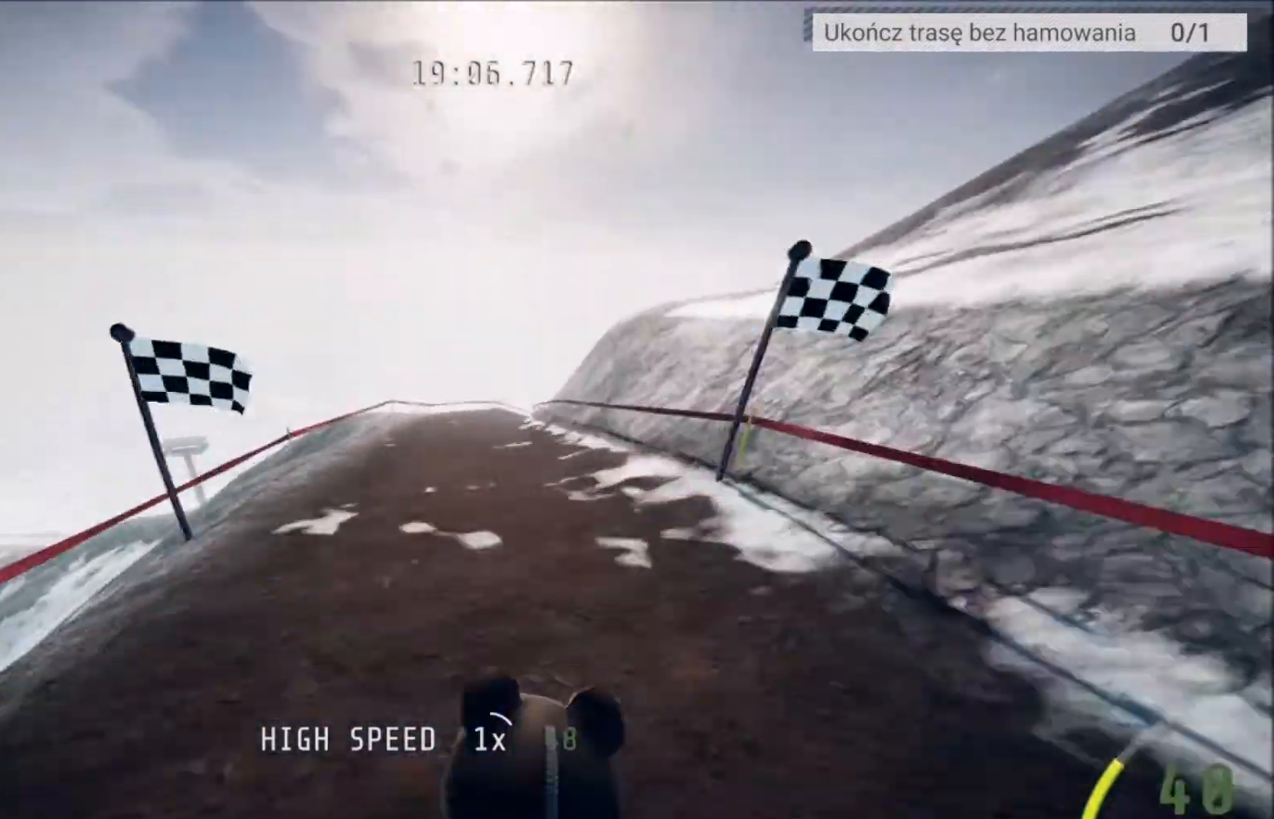
{"buttons": ["L2"], "left_stick": "center", "right_stick": "center", "events": [[167, "right_stick", "center"], [467, "L2", "down"]]}
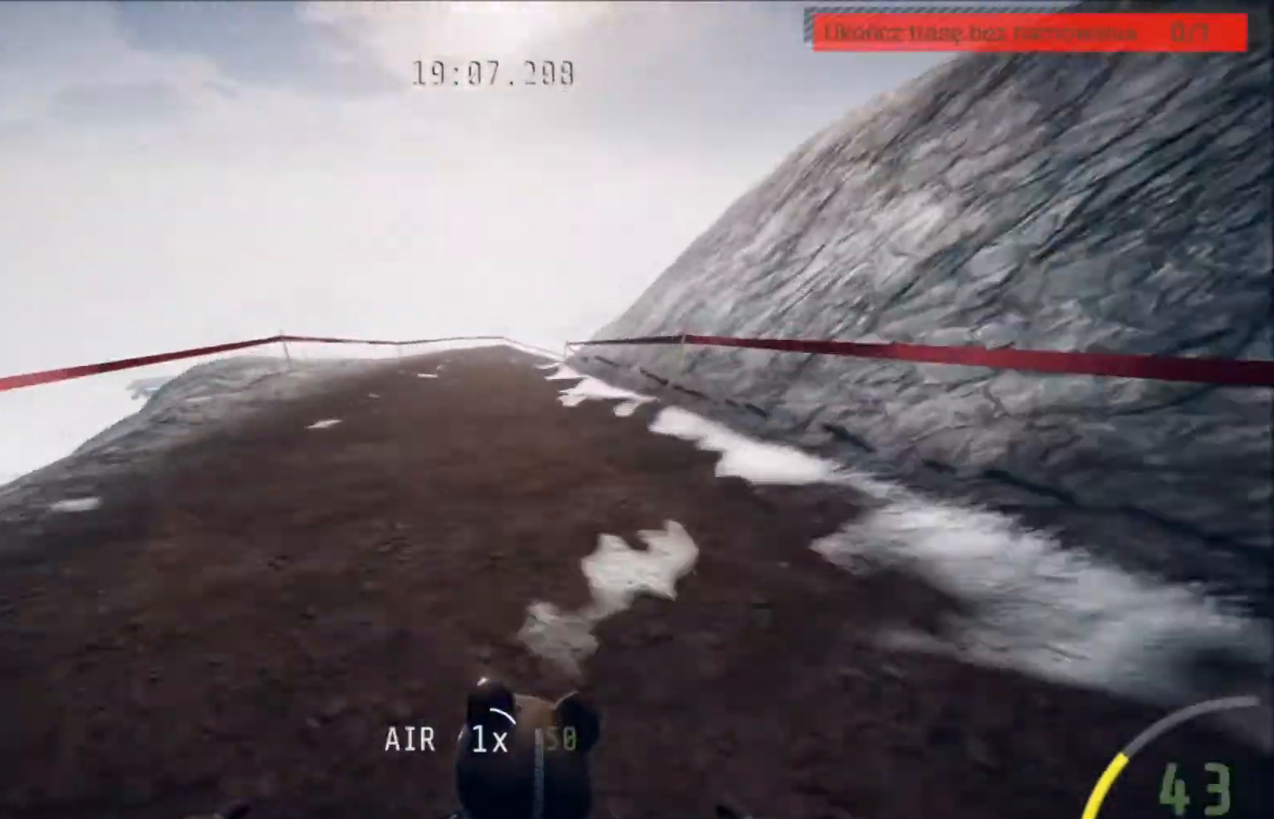
{"buttons": [], "left_stick": "center", "right_stick": "center", "events": [[467, "L2", "up"]]}
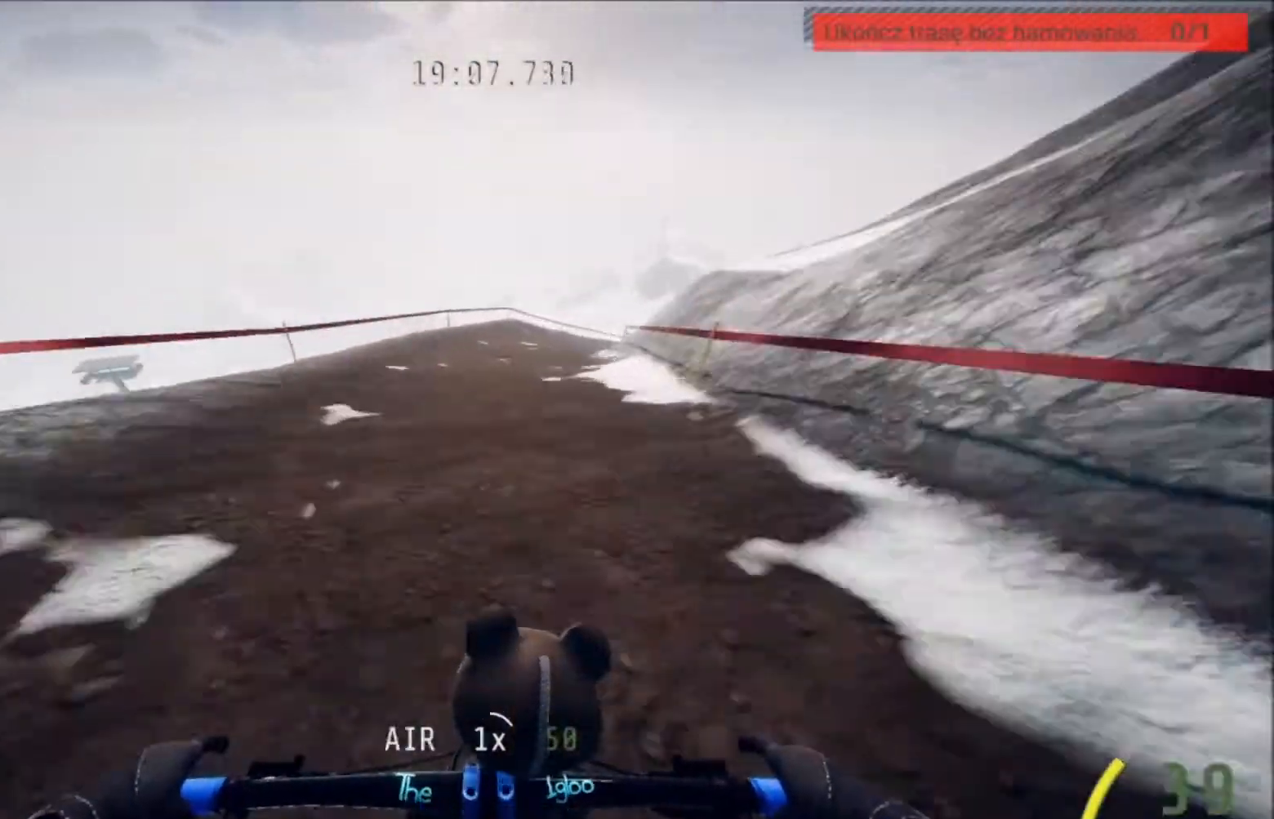
{"buttons": [], "left_stick": "center", "right_stick": "center", "events": [[300, "left_stick", "right"], [467, "left_stick", "center"]]}
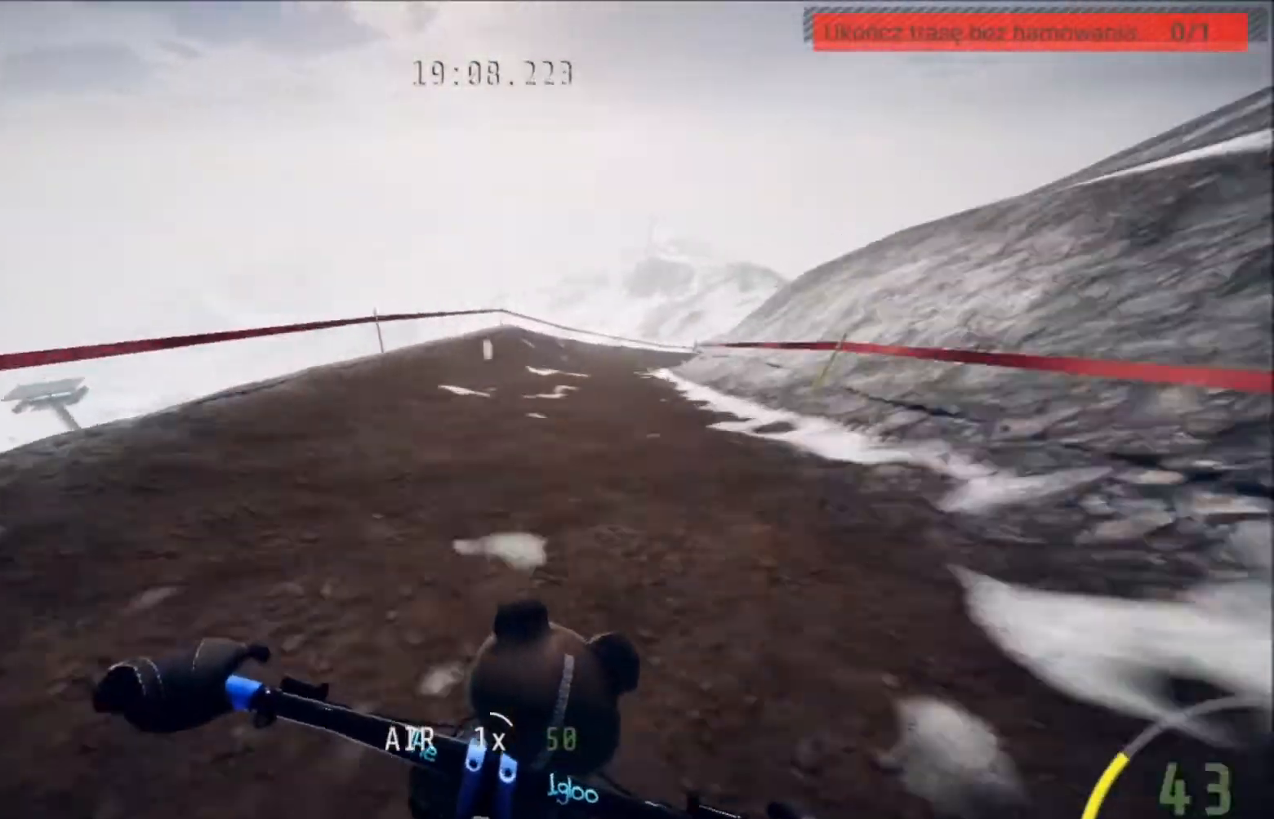
{"buttons": [], "left_stick": "center", "right_stick": "center", "events": [[167, "left_stick", "right"], [434, "left_stick", "center"]]}
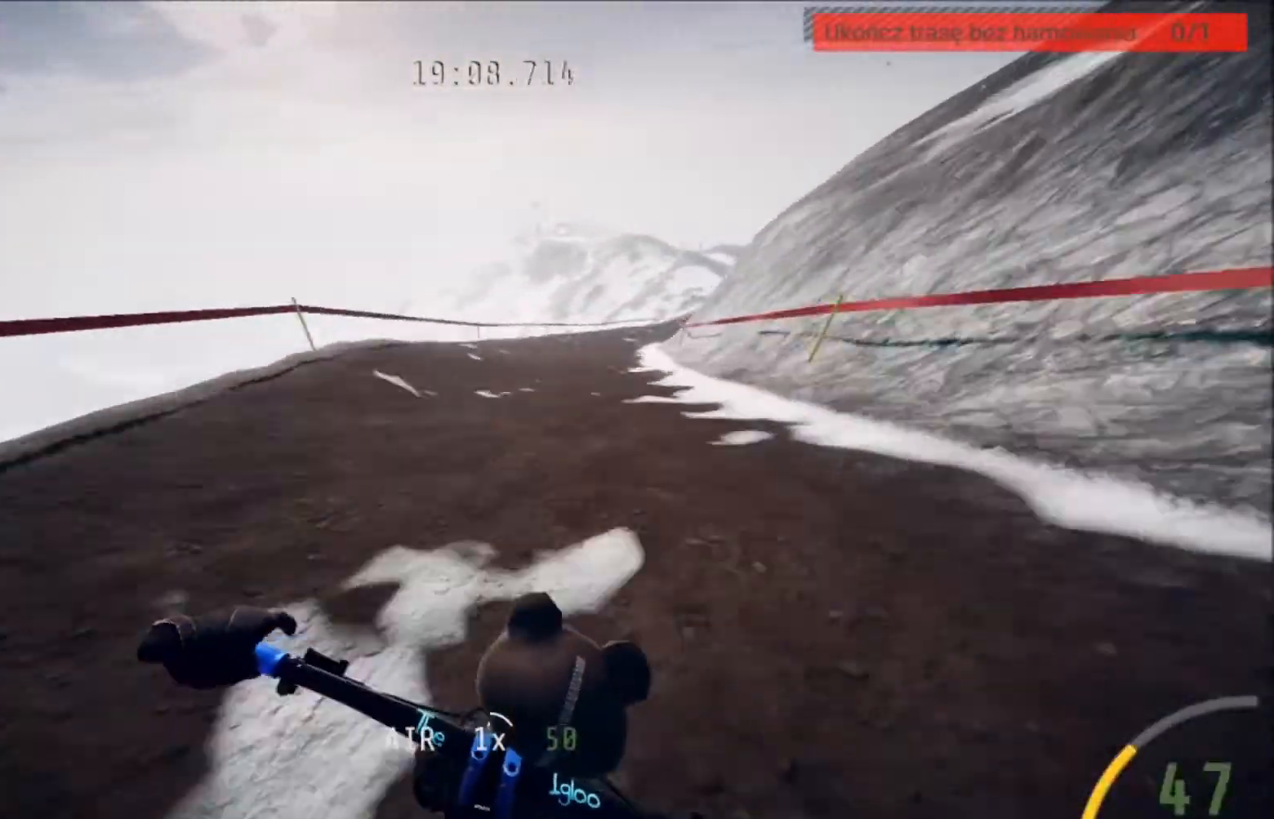
{"buttons": [], "left_stick": "center", "right_stick": "center", "events": [[333, "left_stick", "right"], [500, "left_stick", "center"]]}
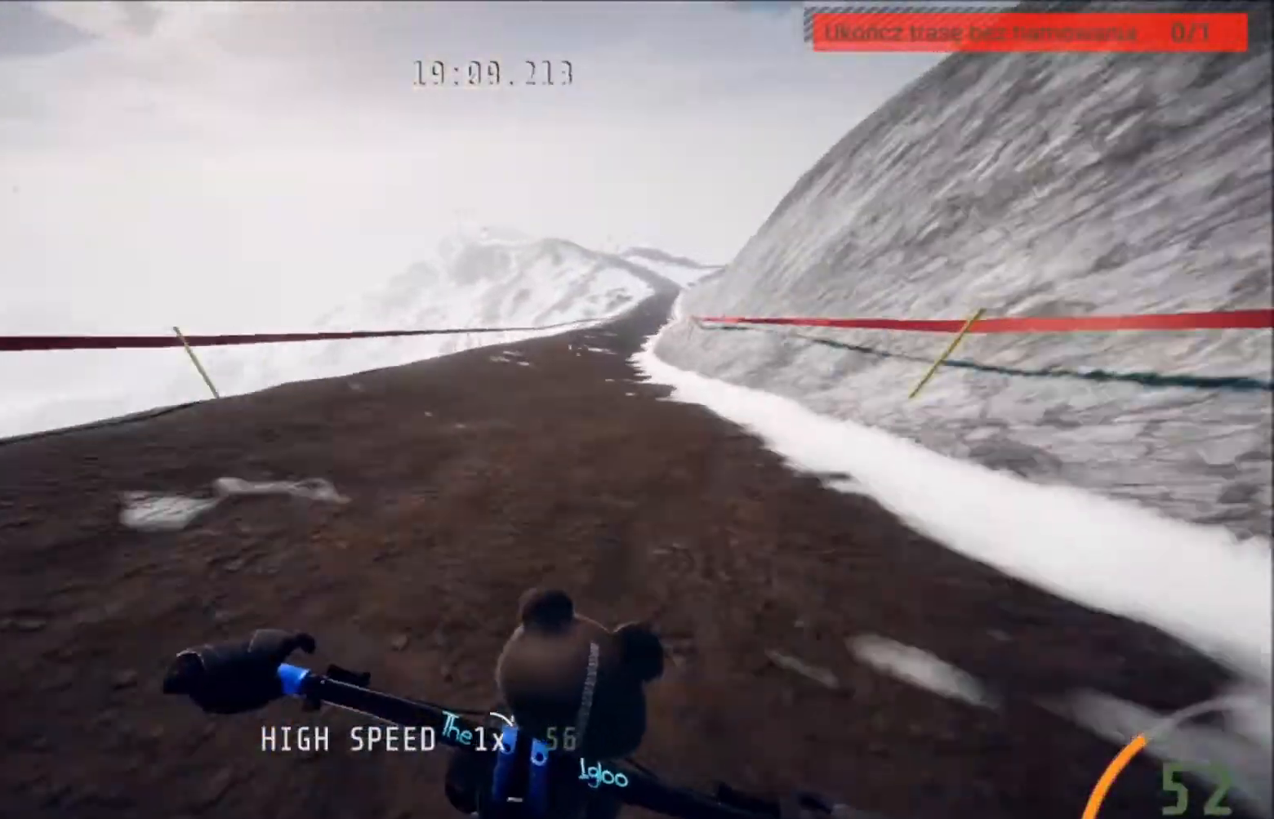
{"buttons": [], "left_stick": "center", "right_stick": "center", "events": [[234, "left_stick", "right"], [367, "left_stick", "center"]]}
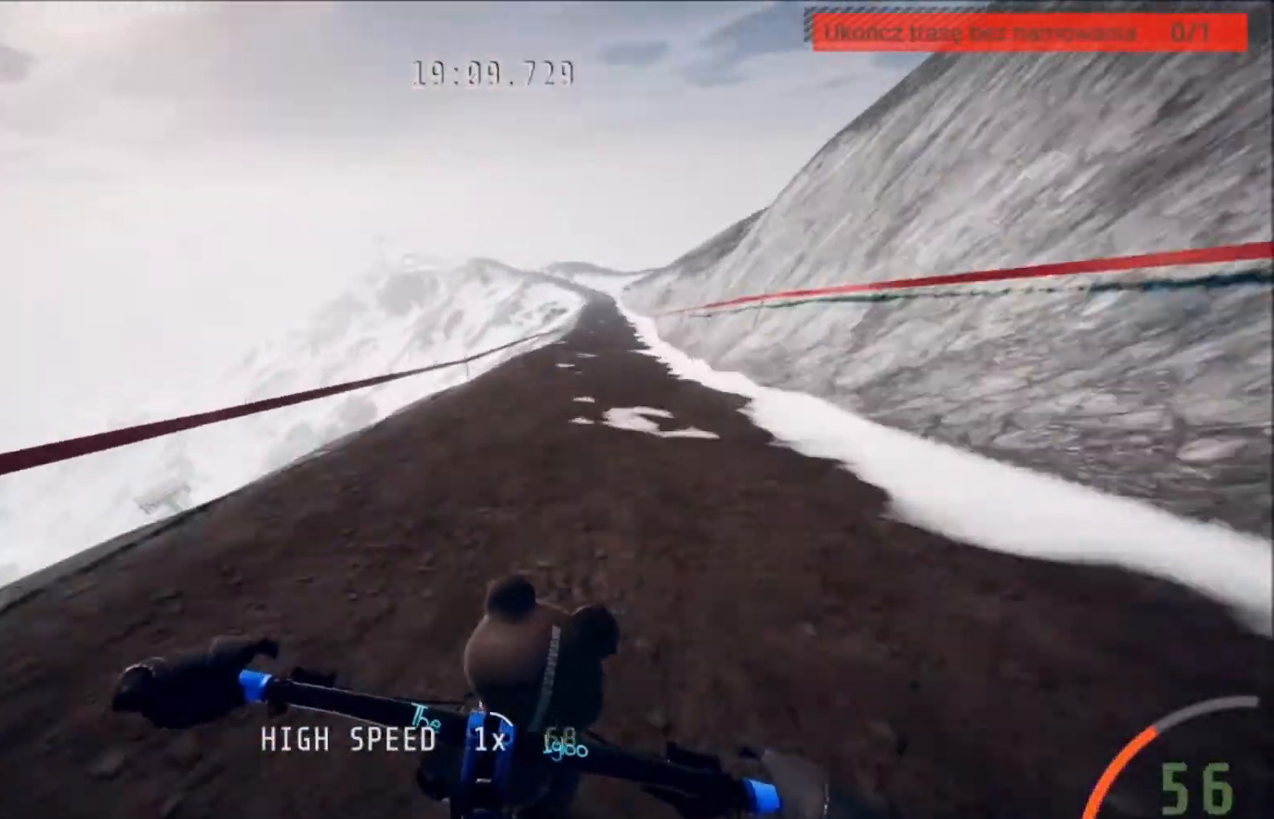
{"buttons": [], "left_stick": "center", "right_stick": "center", "events": [[33, "left_stick", "right"], [167, "left_stick", "center"]]}
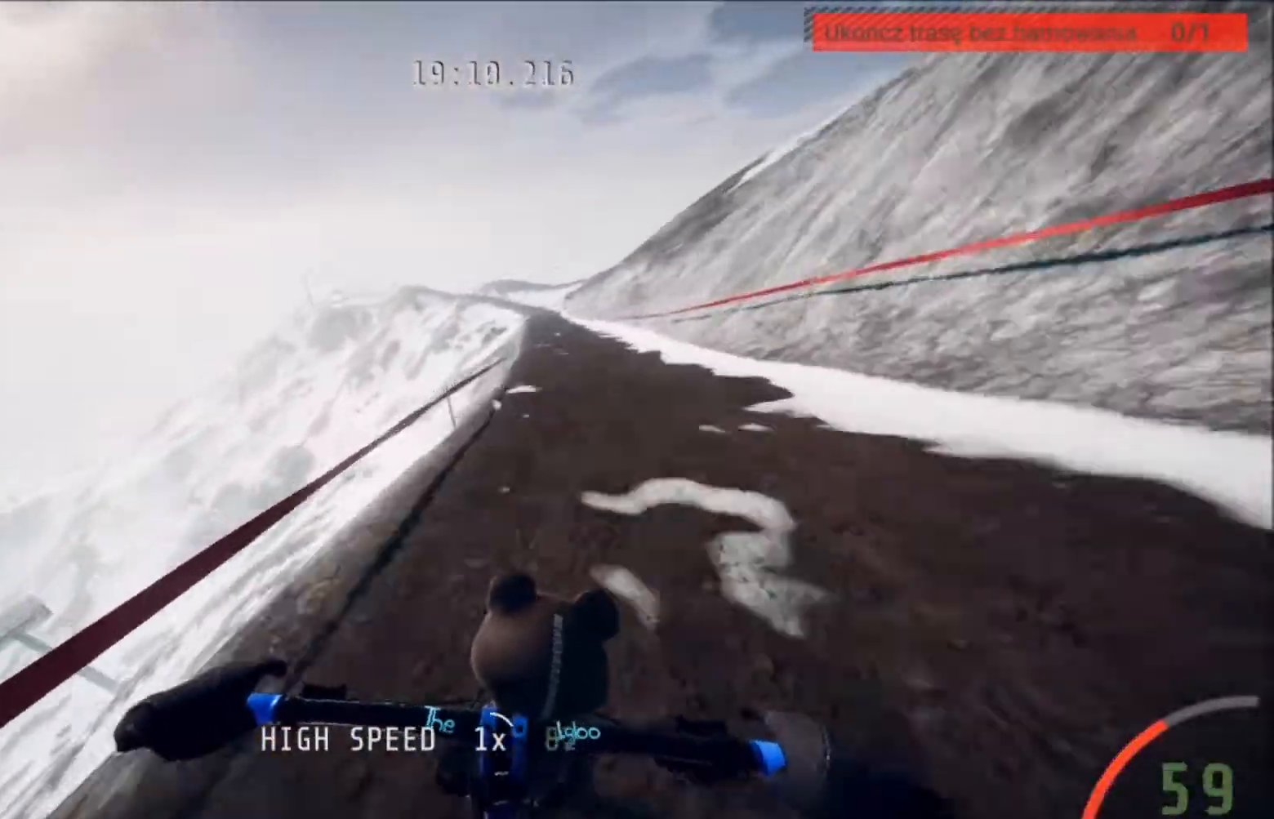
{"buttons": [], "left_stick": "right", "right_stick": "center", "events": [[234, "left_stick", "right"]]}
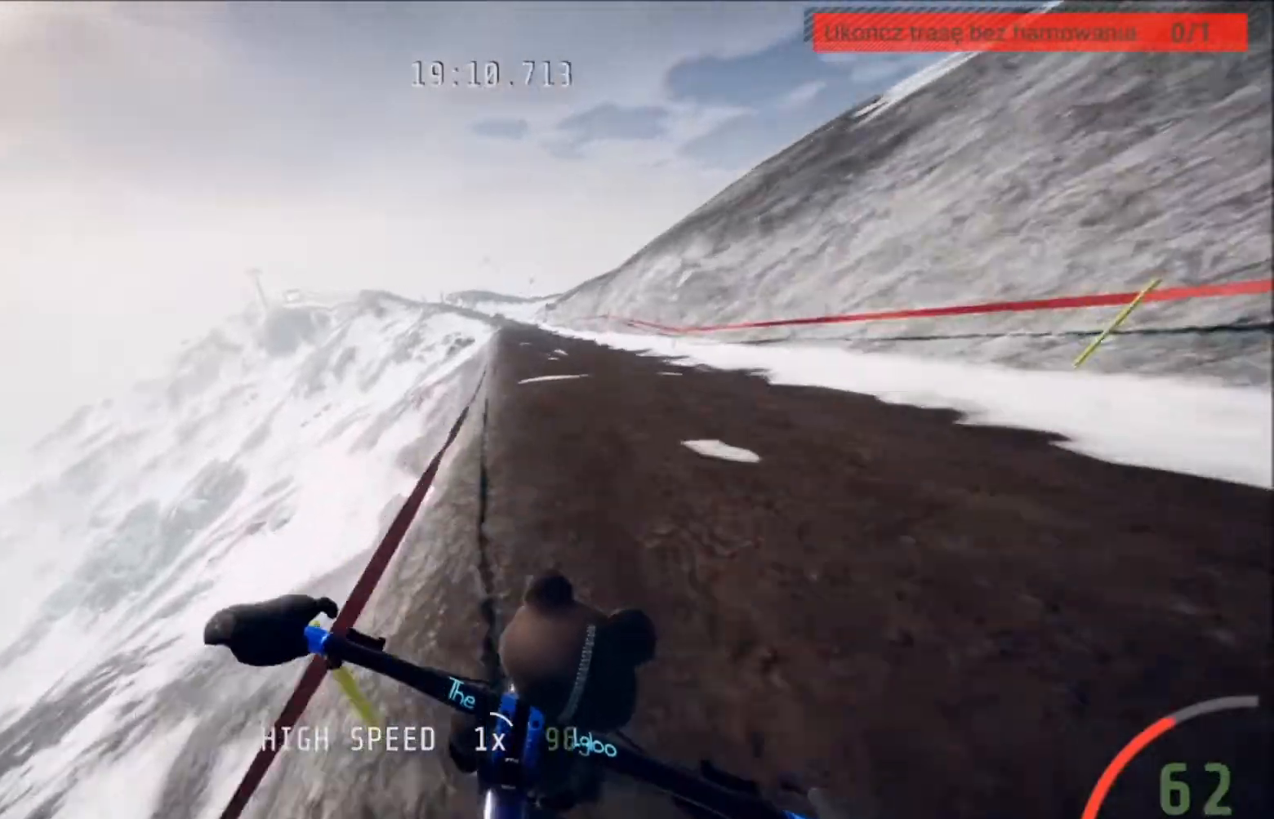
{"buttons": [], "left_stick": "center", "right_stick": "center", "events": [[33, "left_stick", "center"], [267, "left_stick", "left"], [400, "left_stick", "center"]]}
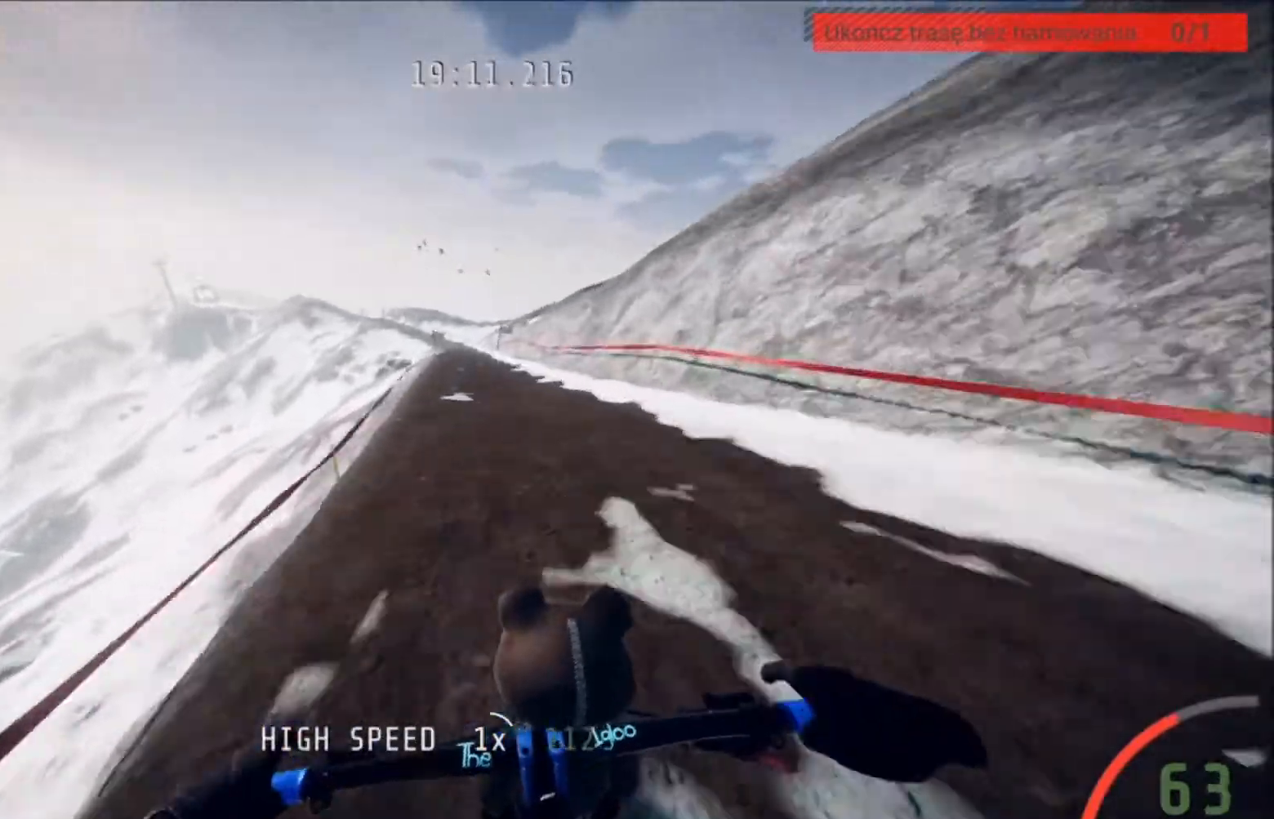
{"buttons": [], "left_stick": "center", "right_stick": "center", "events": [[100, "left_stick", "left"], [167, "left_stick", "center"]]}
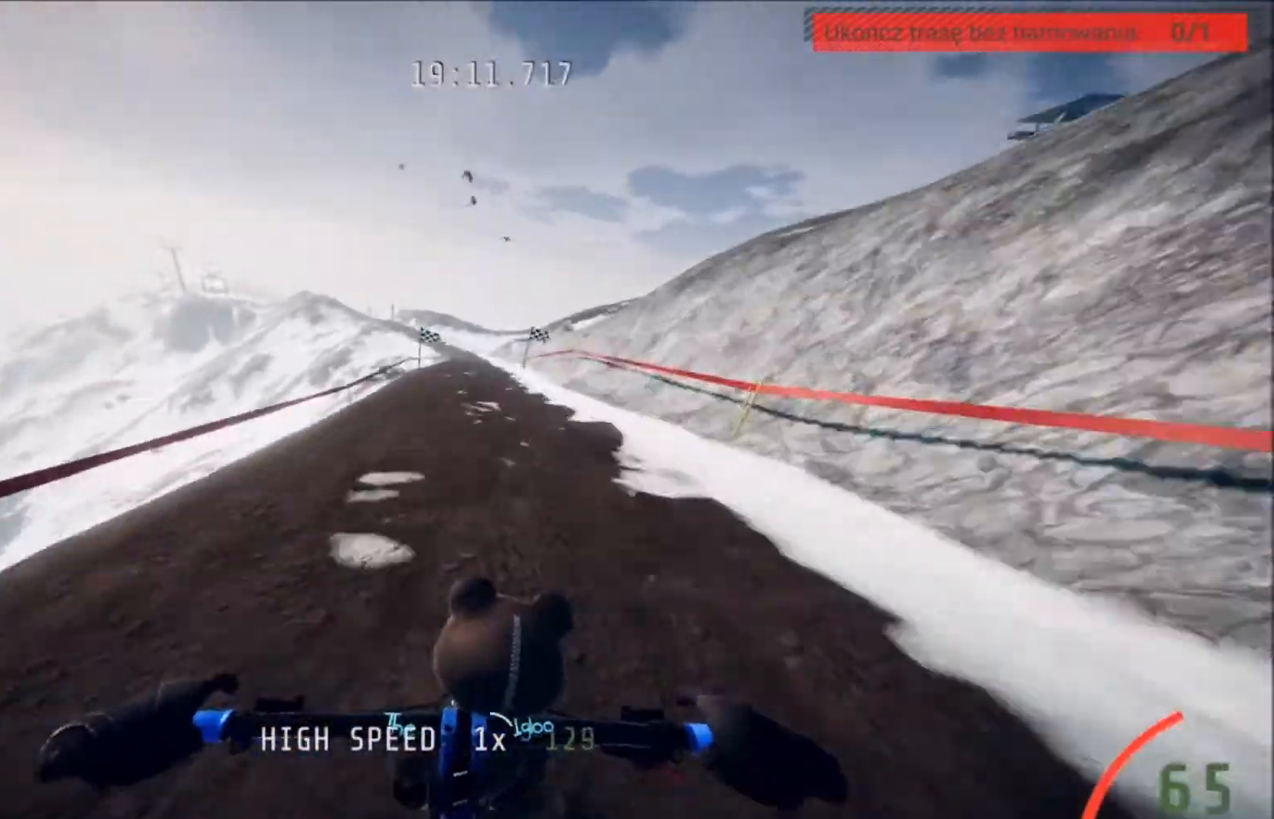
{"buttons": [], "left_stick": "center", "right_stick": "center", "events": [[200, "left_stick", "left"], [267, "left_stick", "center"]]}
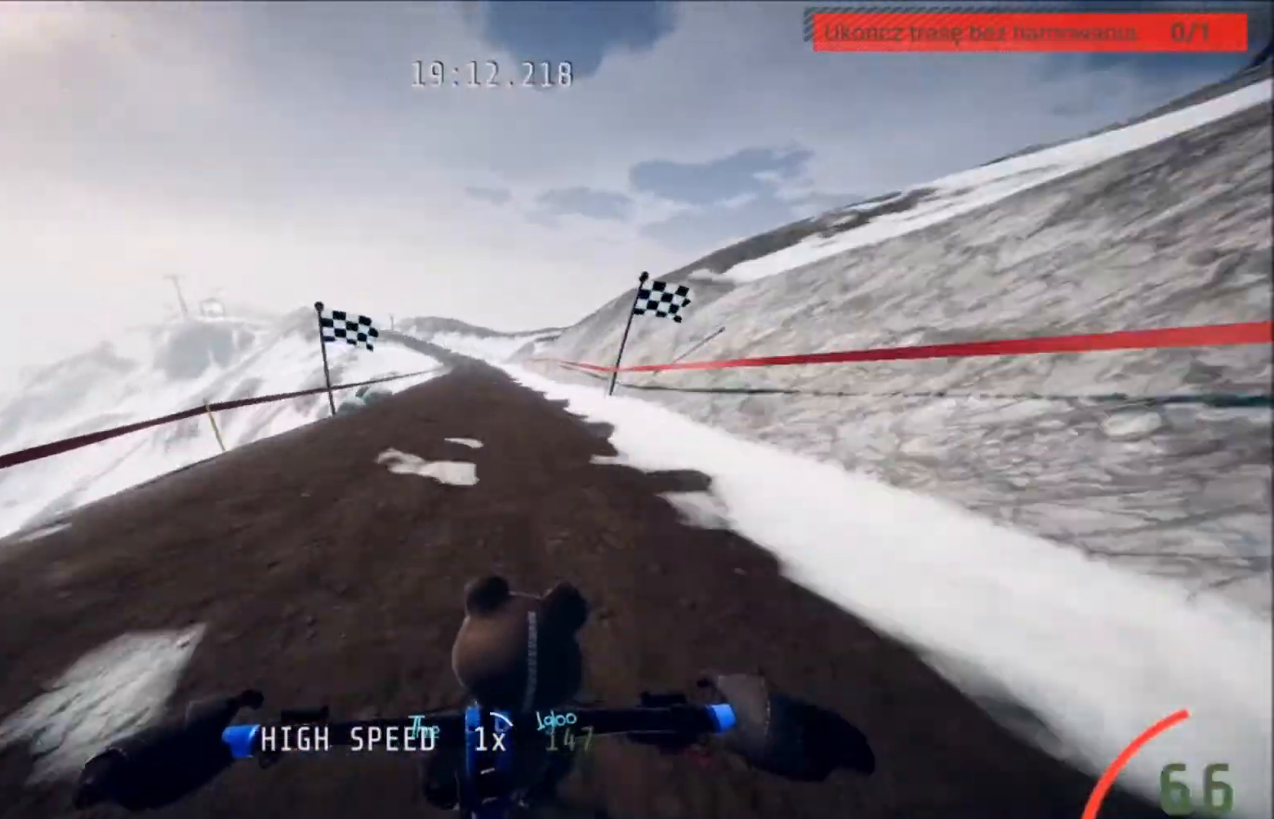
{"buttons": [], "left_stick": "right", "right_stick": "center", "events": [[501, "left_stick", "right"]]}
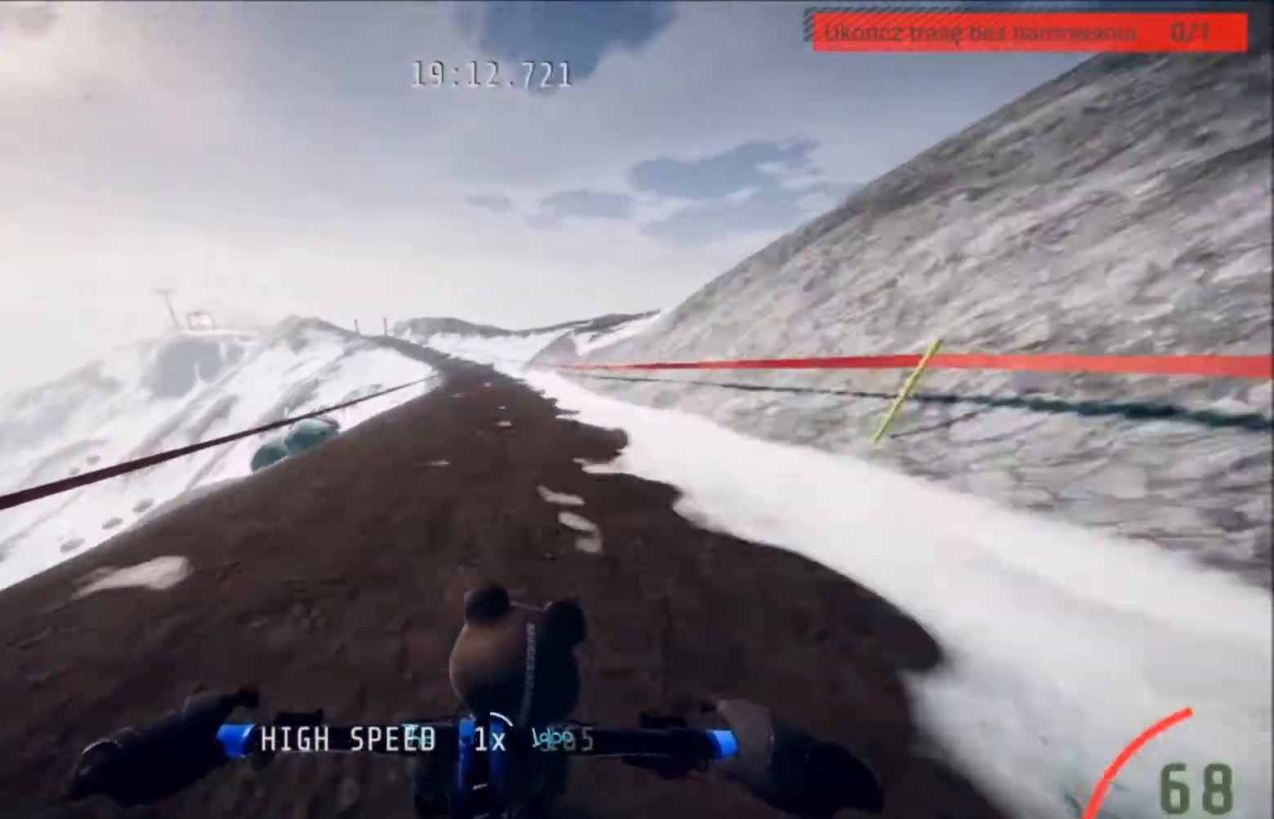
{"buttons": ["L2"], "left_stick": "left", "right_stick": "center", "events": [[167, "left_stick", "center"], [467, "L2", "down"], [500, "left_stick", "left"]]}
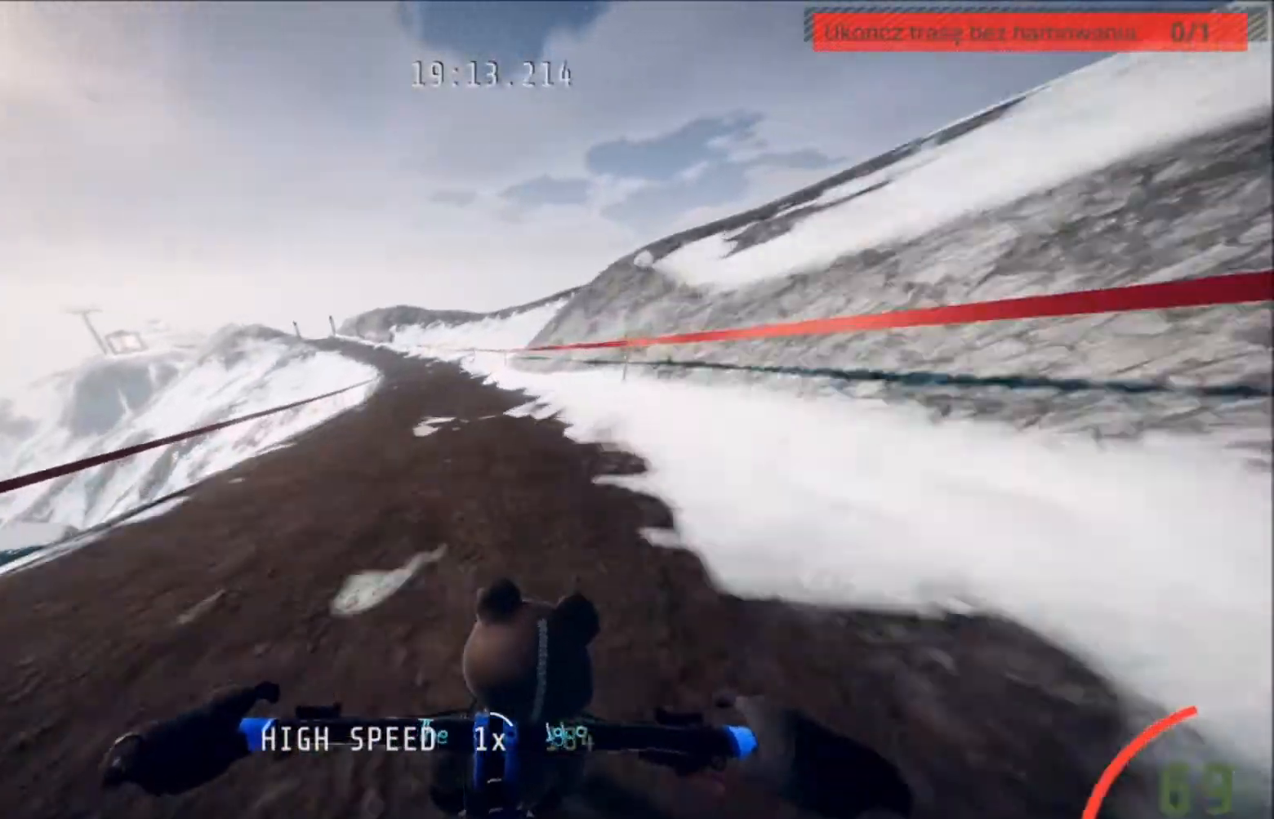
{"buttons": ["L2"], "left_stick": "center", "right_stick": "center", "events": [[234, "left_stick", "center"]]}
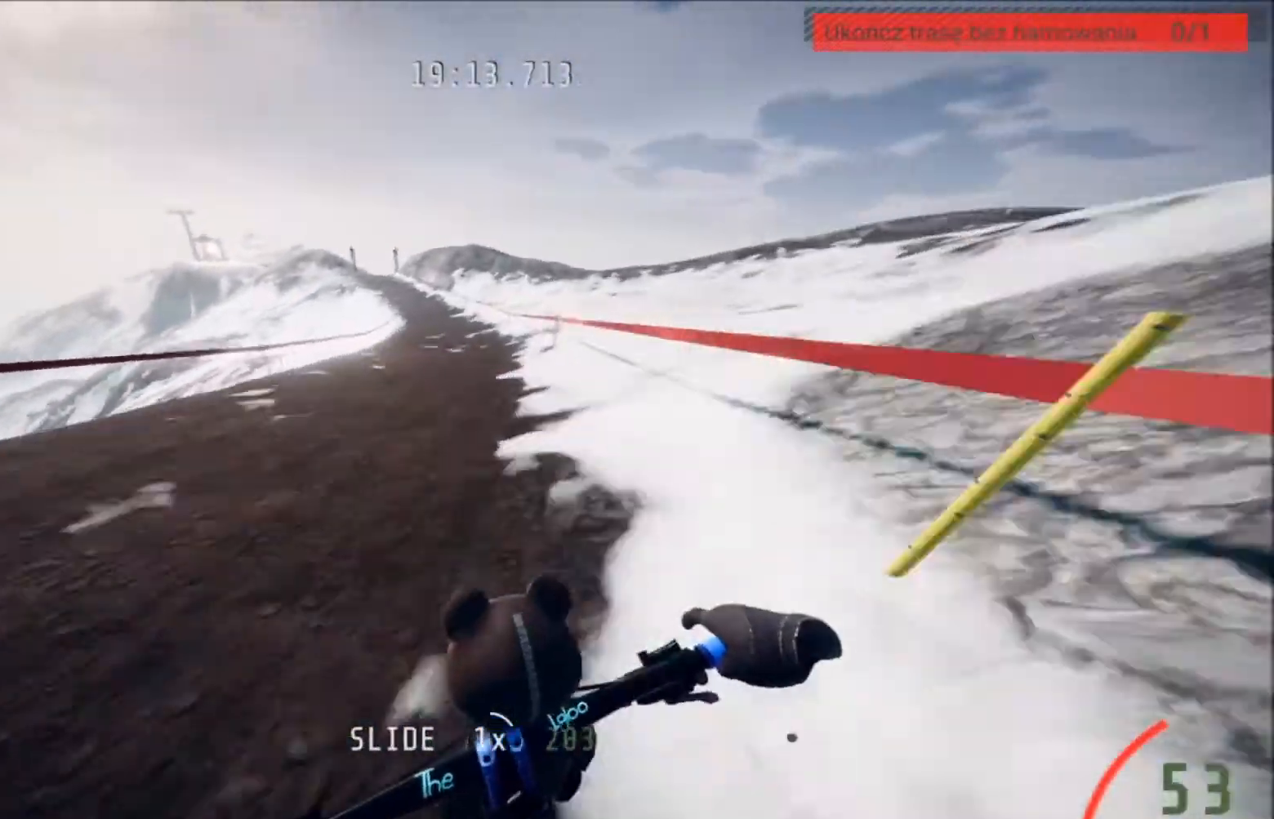
{"buttons": ["L2"], "left_stick": "center", "right_stick": "center", "events": [[367, "left_stick", "right"], [467, "left_stick", "center"]]}